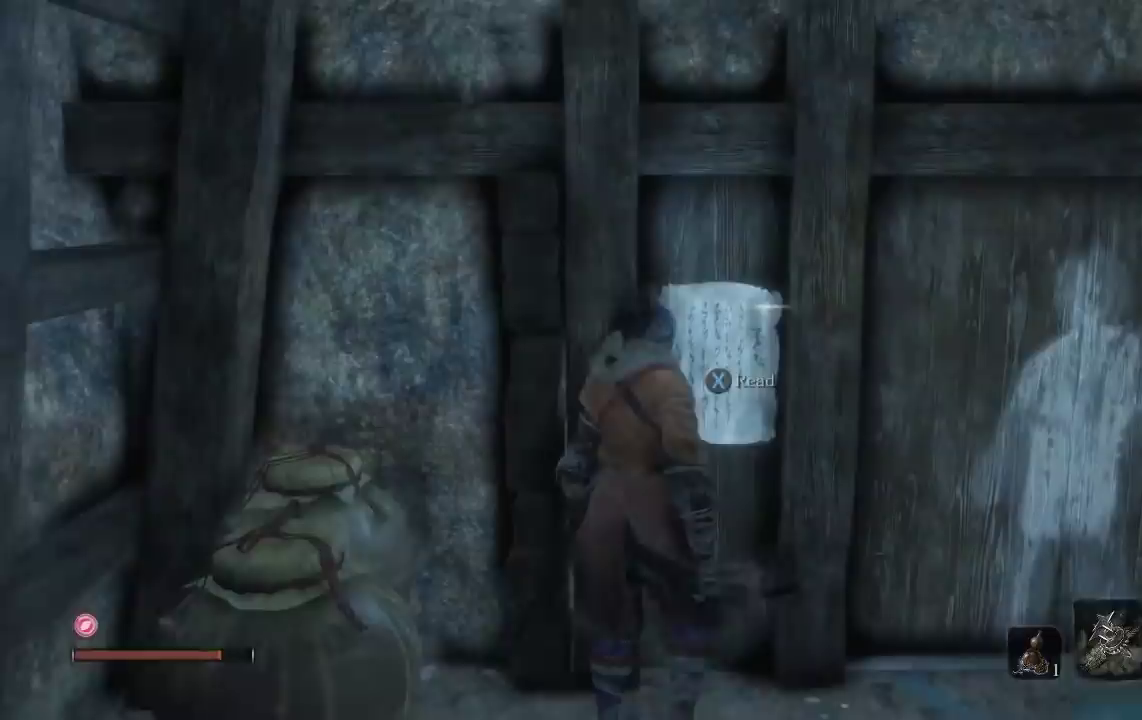
Gameplay with a controller (Xbox layout); each line is a JSON object with the inputs held at the frame after it. "events" lists button and stick changes between this image and that frame as [ms after this image, input, new state], when the widget could be followed in between.
{"buttons": [], "left_stick": "center", "right_stick": "center", "events": [[67, "X", "down"], [167, "X", "up"]]}
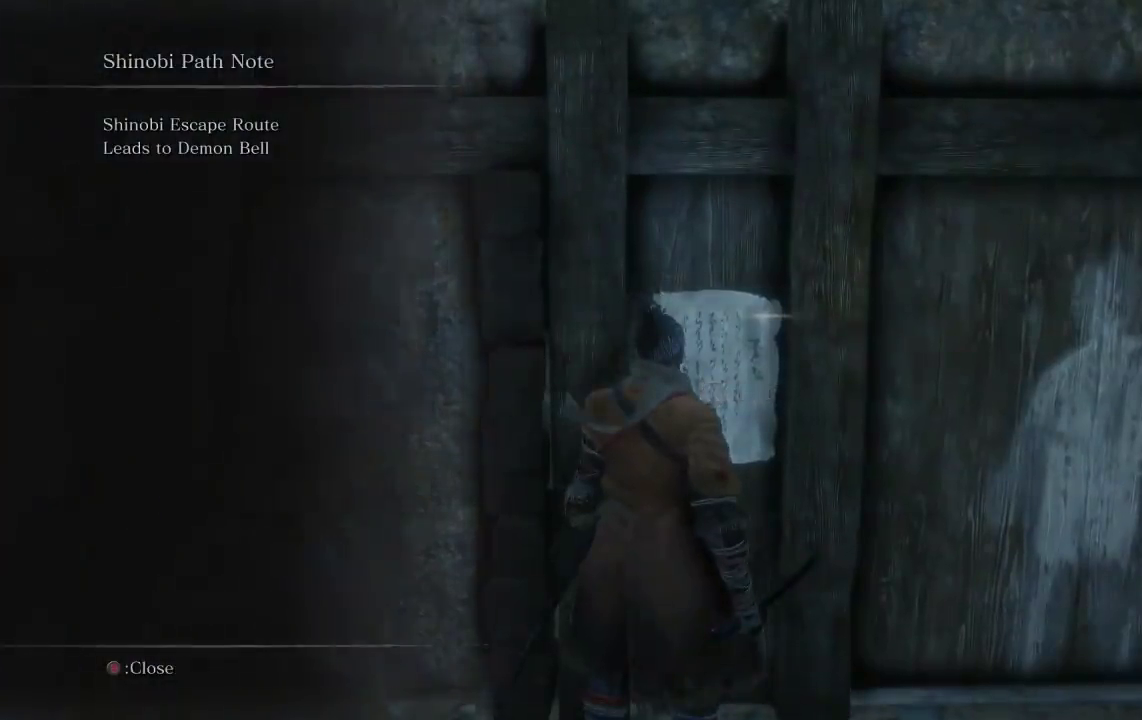
{"buttons": [], "left_stick": "center", "right_stick": "center", "events": []}
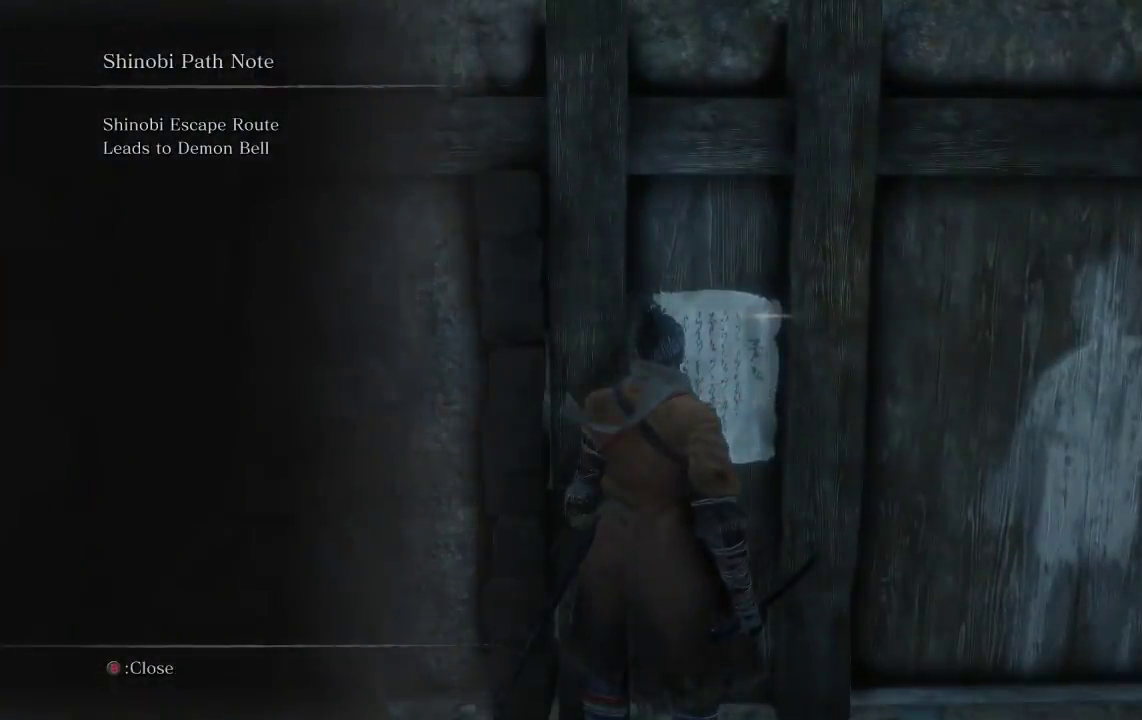
{"buttons": [], "left_stick": "center", "right_stick": "center", "events": []}
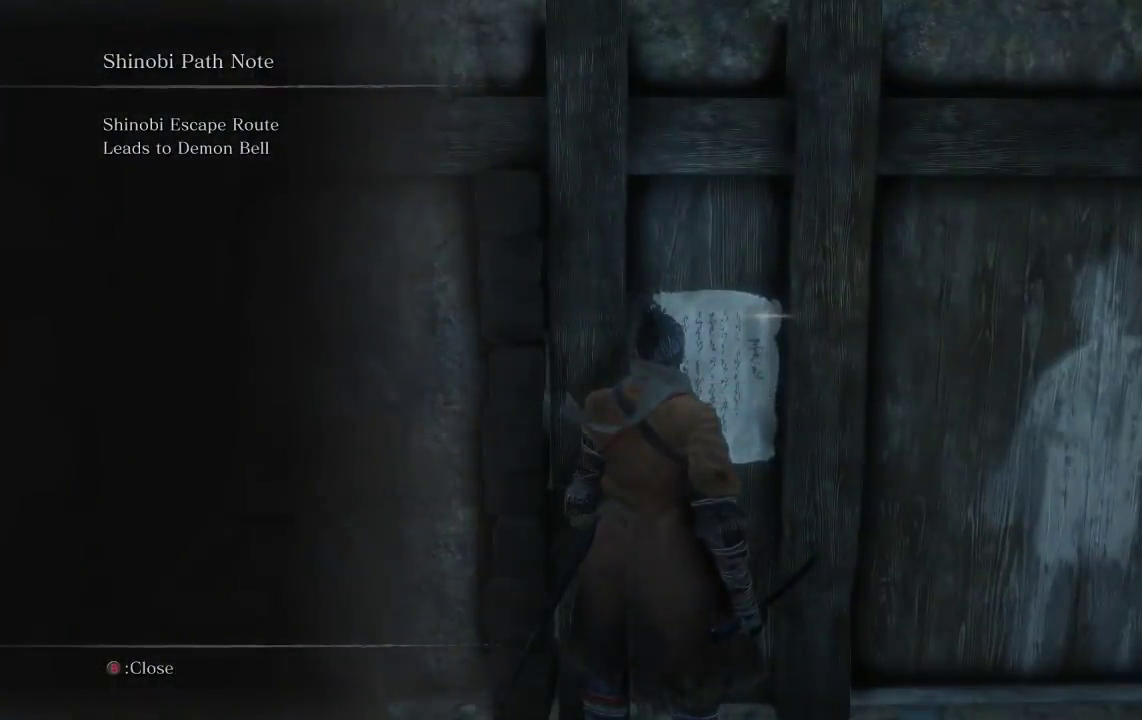
{"buttons": [], "left_stick": "center", "right_stick": "center", "events": []}
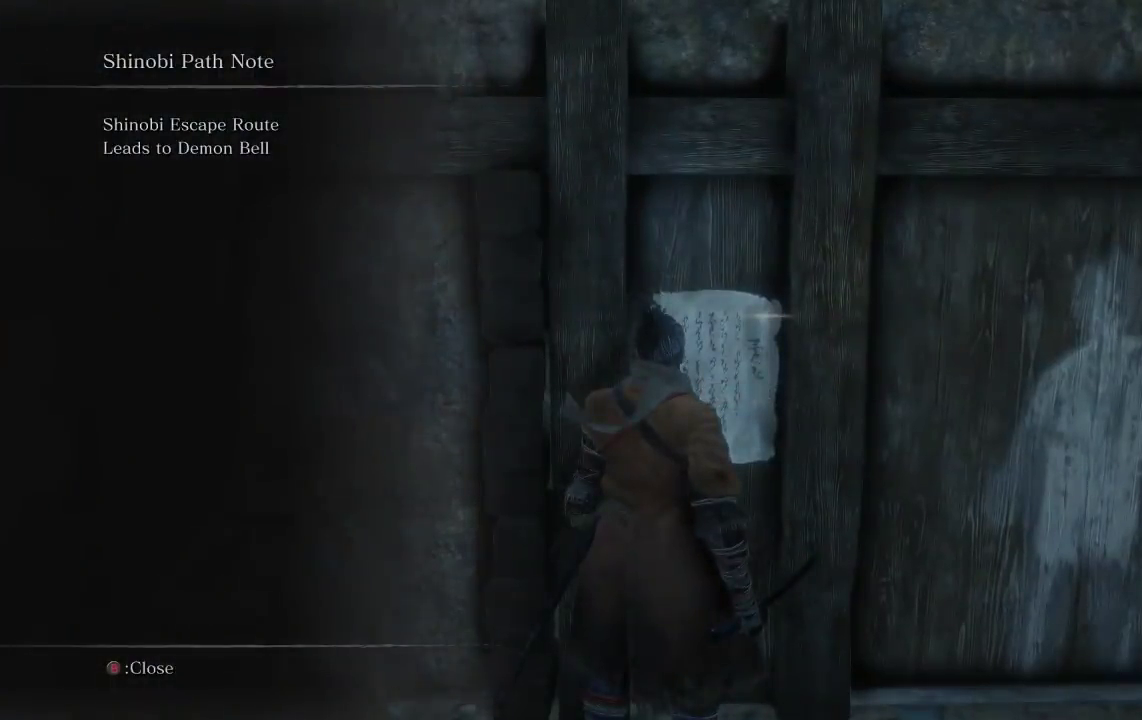
{"buttons": [], "left_stick": "center", "right_stick": "center", "events": []}
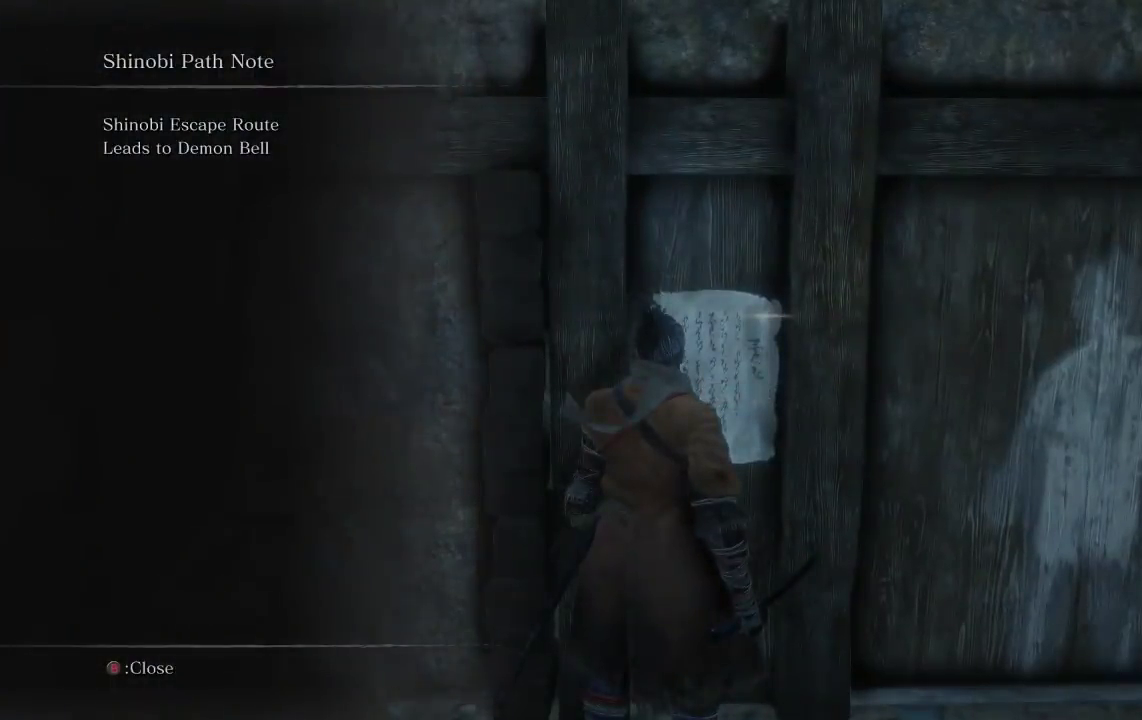
{"buttons": [], "left_stick": "center", "right_stick": "center", "events": []}
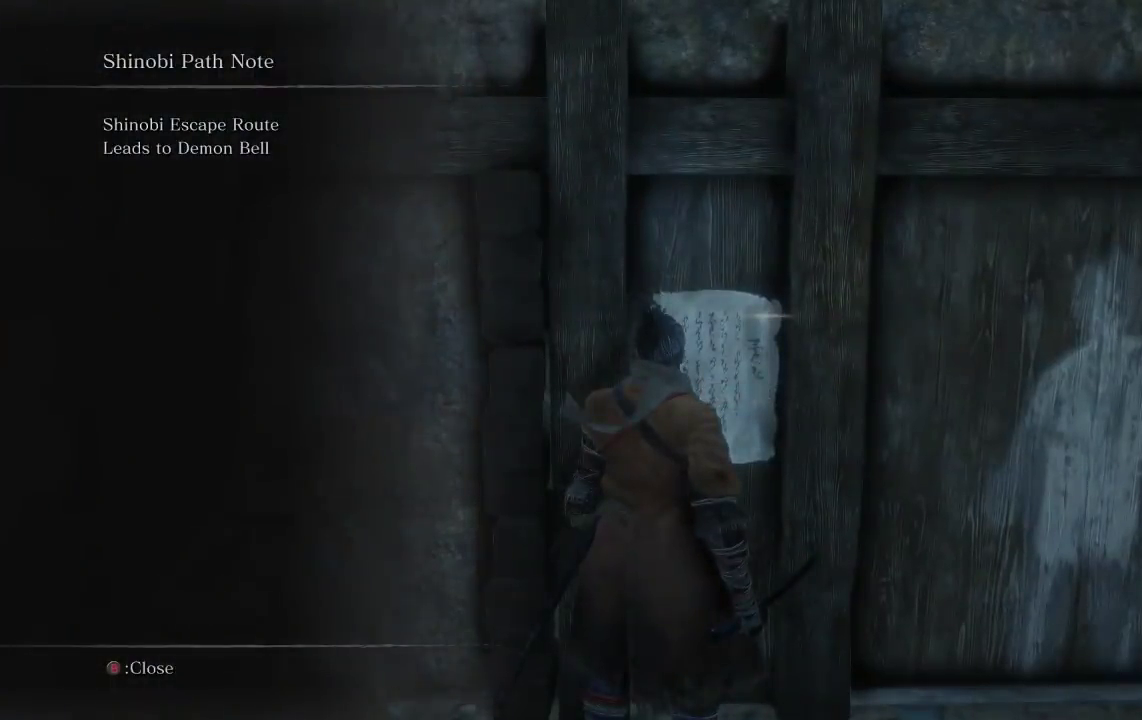
{"buttons": [], "left_stick": "center", "right_stick": "center", "events": []}
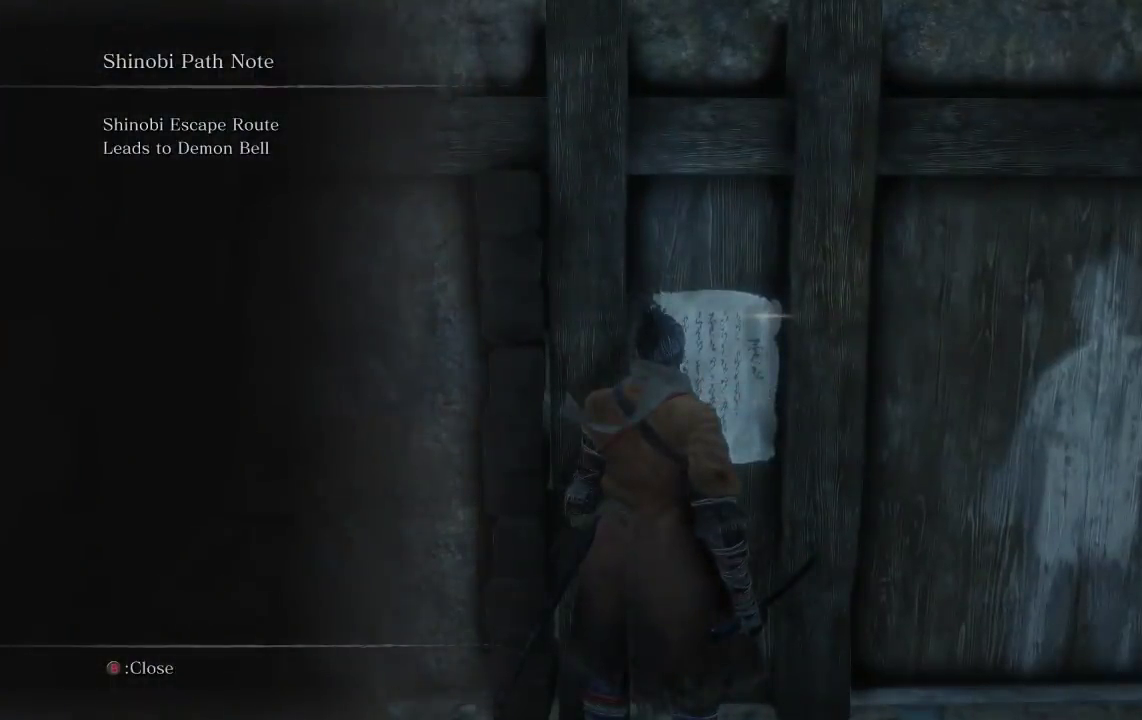
{"buttons": [], "left_stick": "center", "right_stick": "center", "events": []}
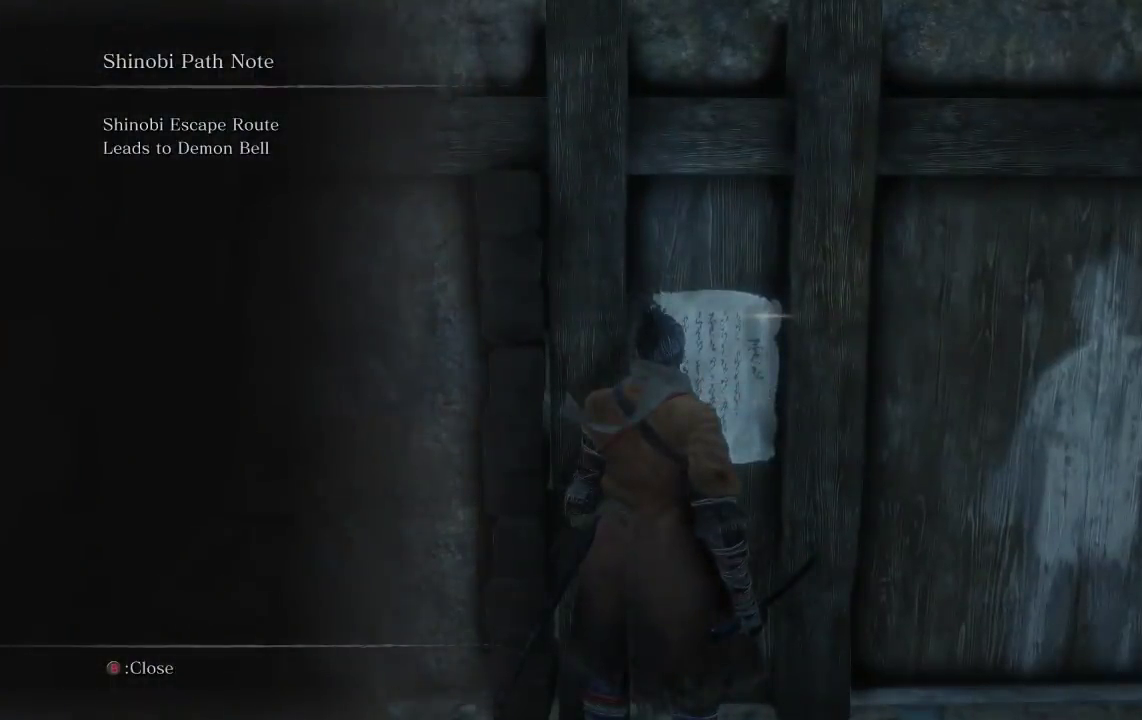
{"buttons": [], "left_stick": "right", "right_stick": "right", "events": [[67, "B", "down"], [117, "left_stick", "right"], [167, "B", "up"], [333, "right_stick", "right"]]}
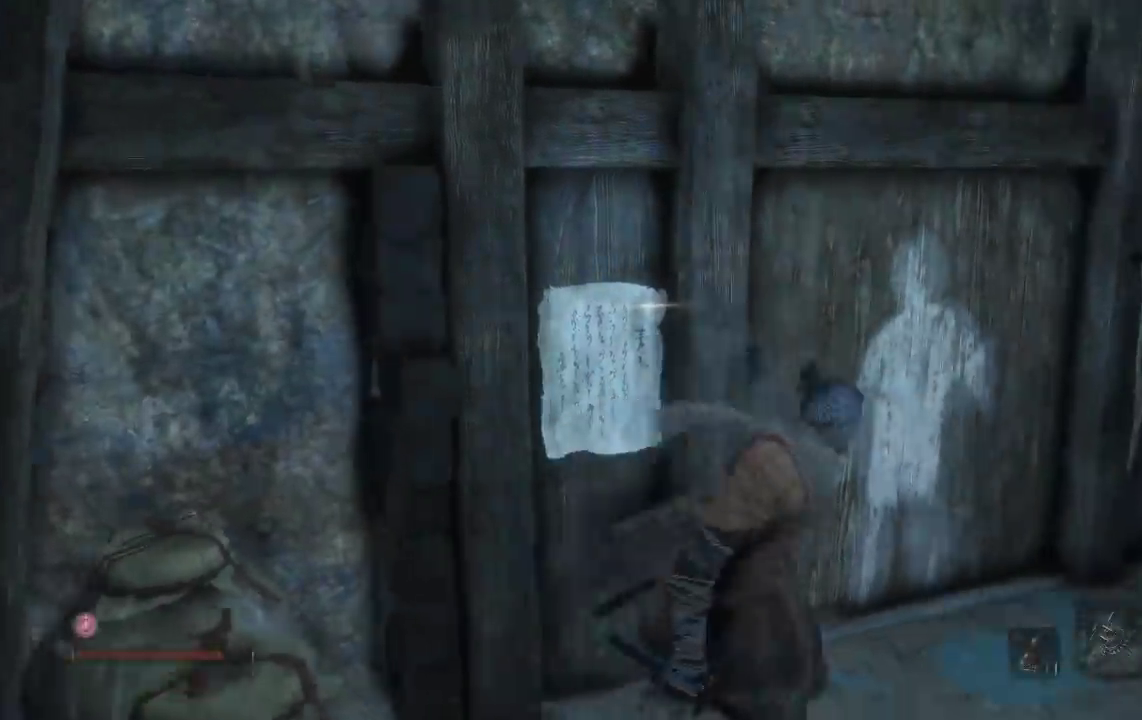
{"buttons": [], "left_stick": "up", "right_stick": "center", "events": [[217, "left_stick", "up-right"], [283, "left_stick", "up"], [467, "right_stick", "center"]]}
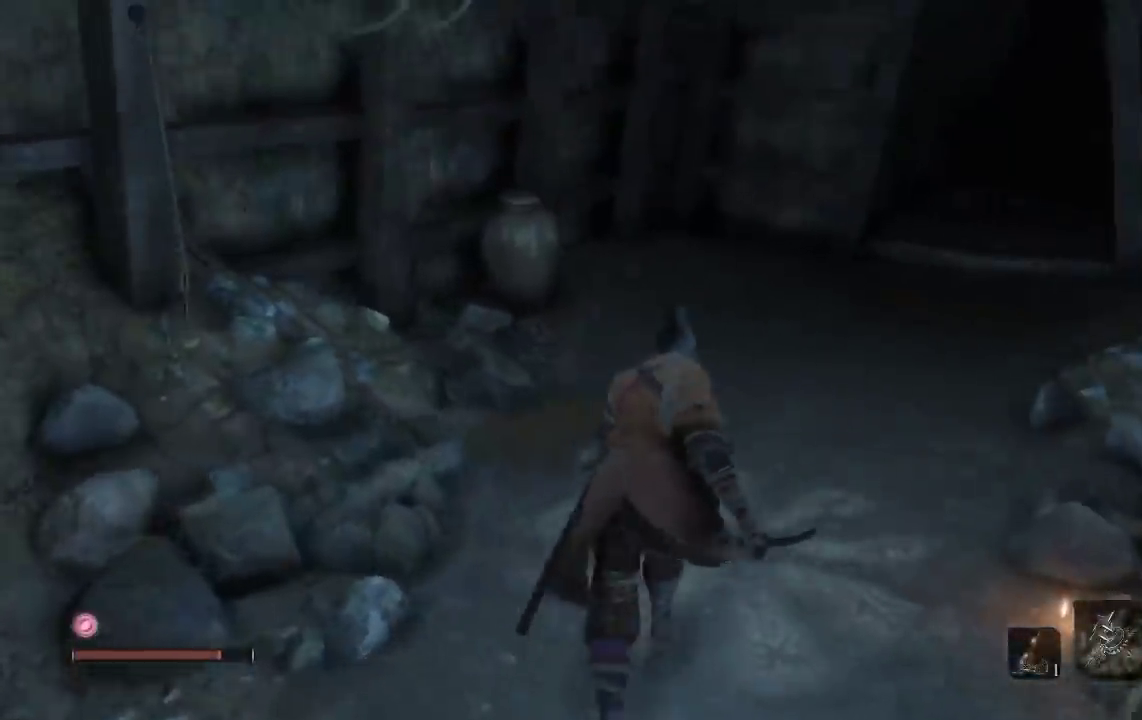
{"buttons": ["B"], "left_stick": "up", "right_stick": "center", "events": [[100, "right_stick", "right"], [217, "right_stick", "center"], [300, "B", "down"]]}
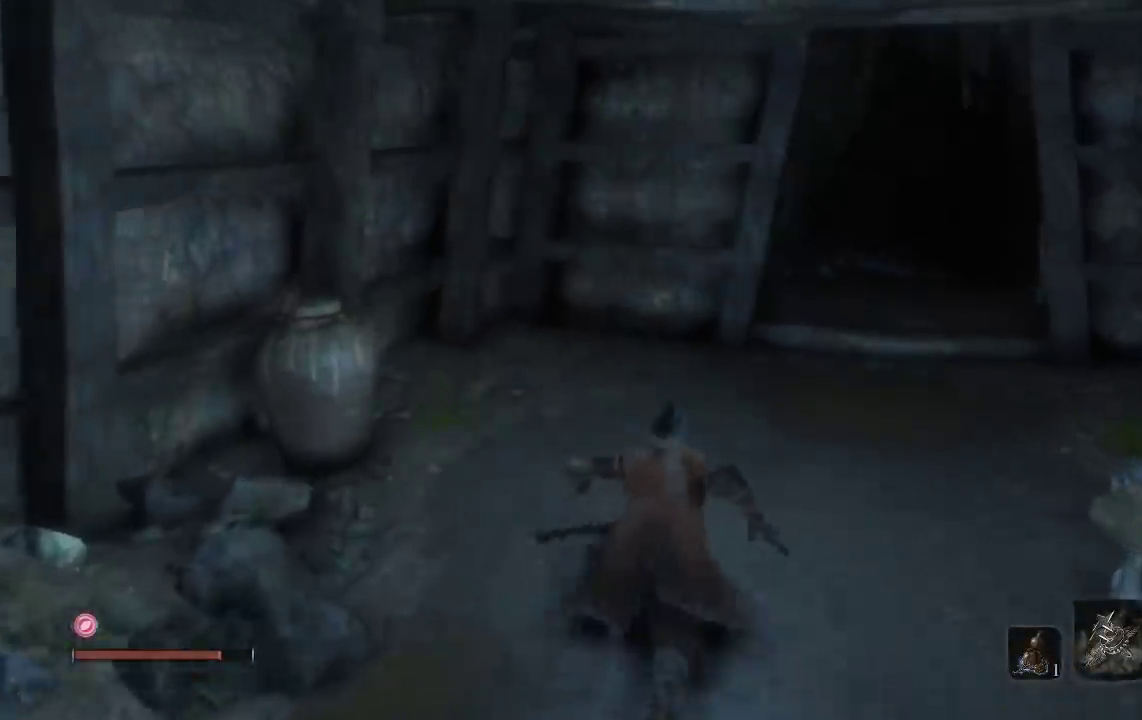
{"buttons": ["B"], "left_stick": "up", "right_stick": "center", "events": [[200, "left_stick", "up-right"], [483, "left_stick", "up"]]}
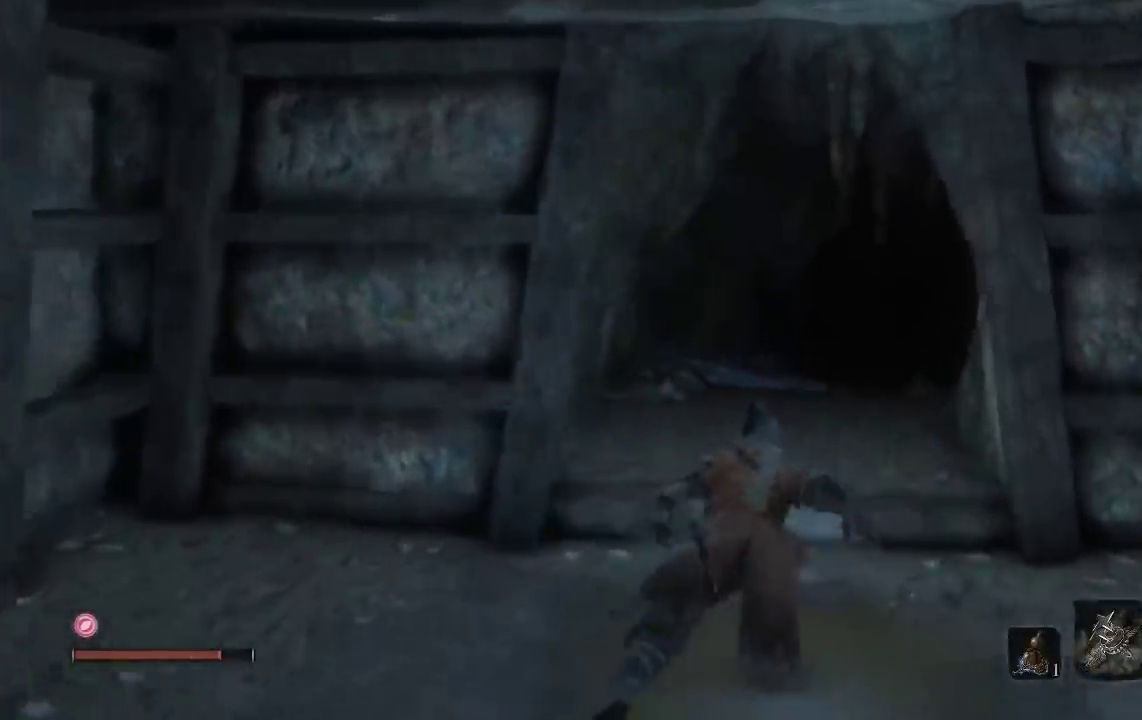
{"buttons": ["B"], "left_stick": "up", "right_stick": "center", "events": []}
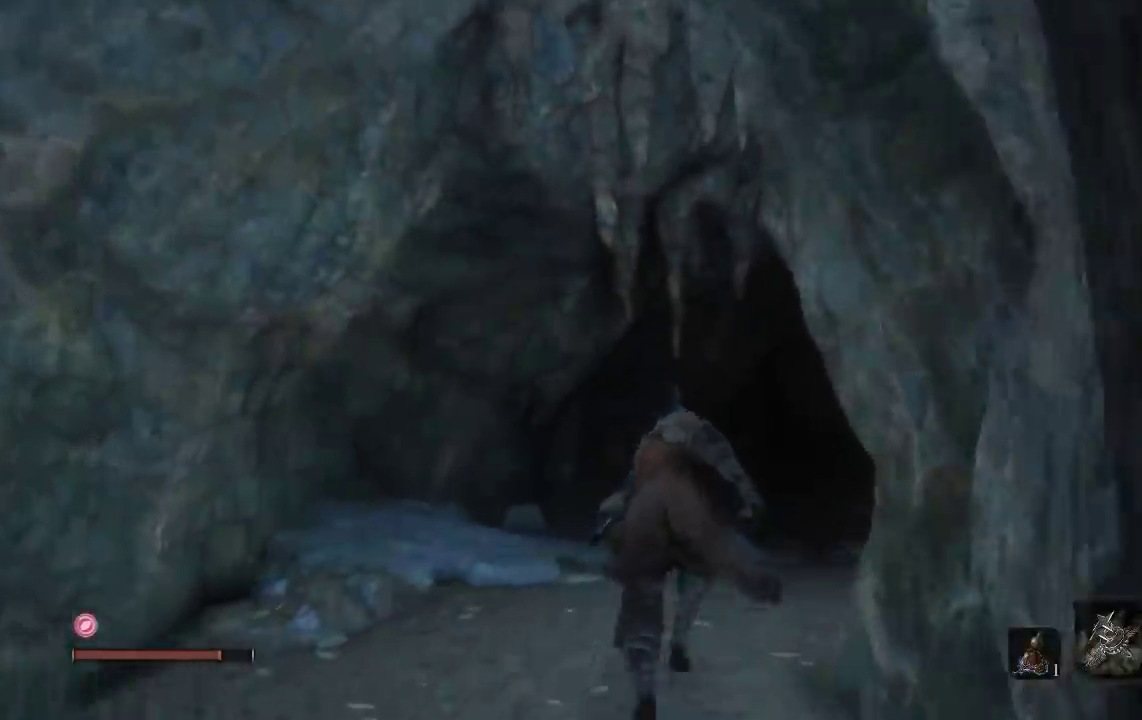
{"buttons": ["B"], "left_stick": "up", "right_stick": "center", "events": []}
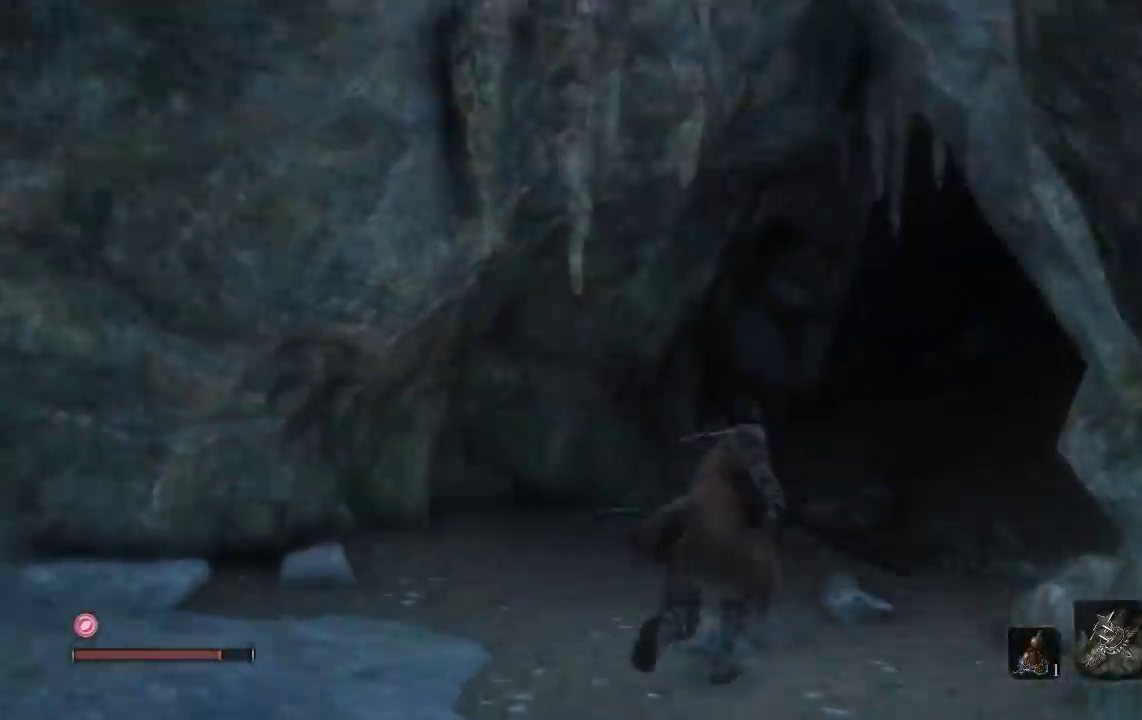
{"buttons": ["B"], "left_stick": "up", "right_stick": "center", "events": []}
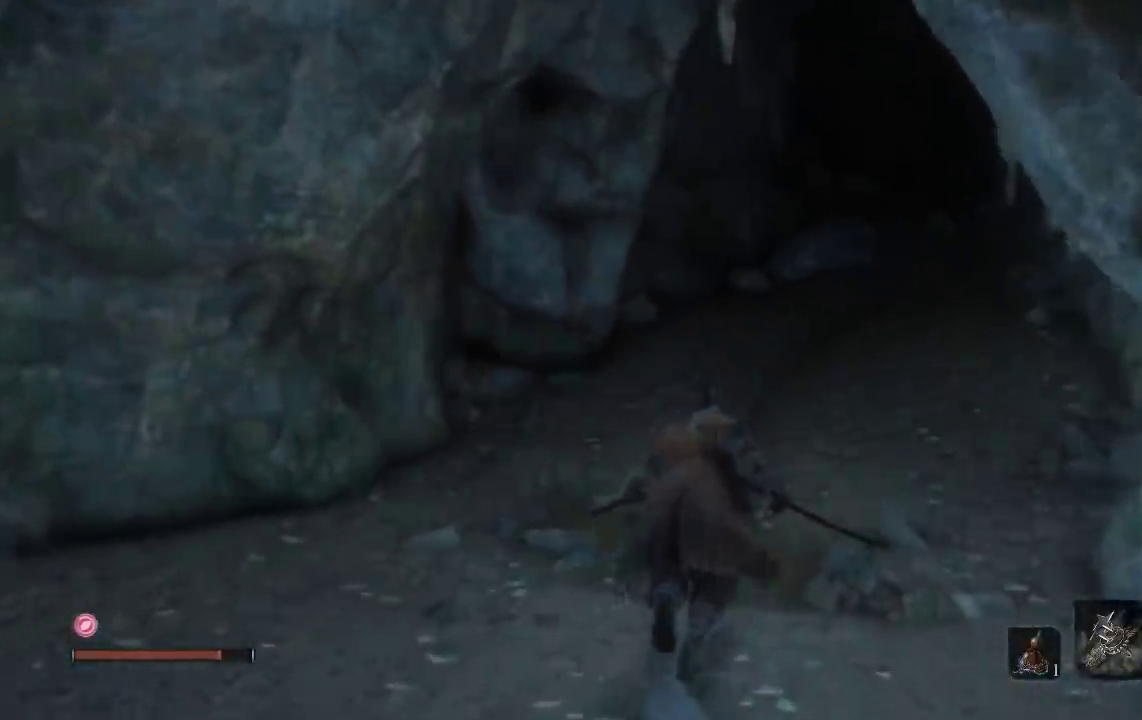
{"buttons": ["B"], "left_stick": "up", "right_stick": "center", "events": []}
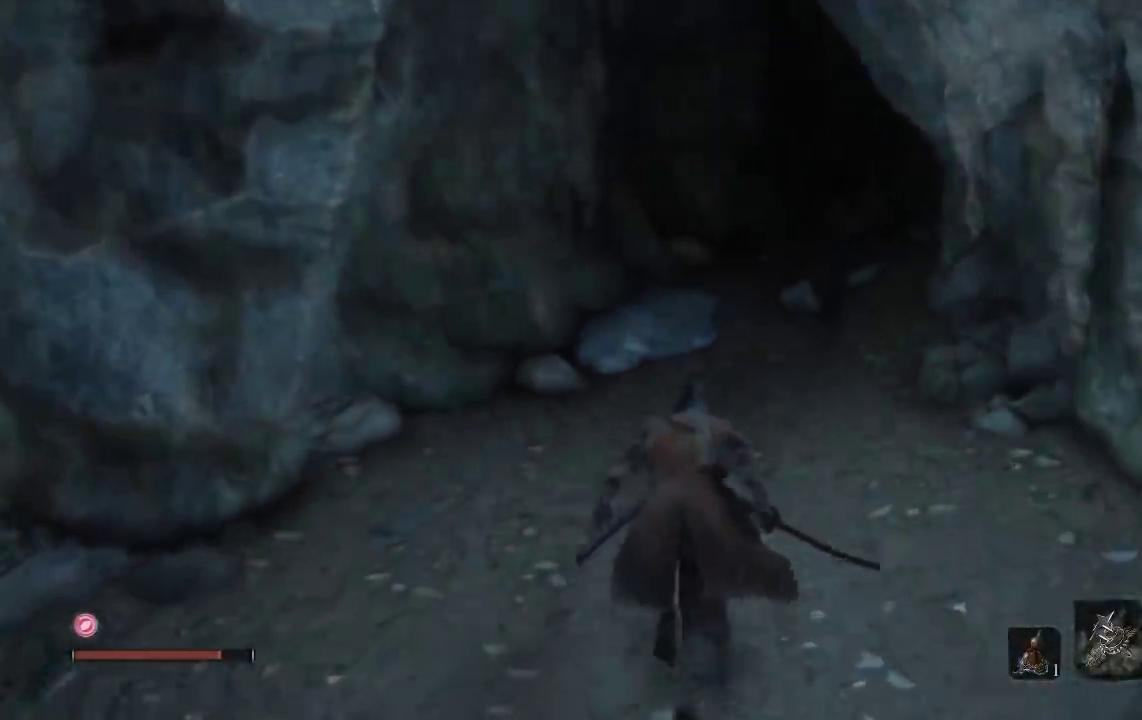
{"buttons": ["B"], "left_stick": "up", "right_stick": "center", "events": []}
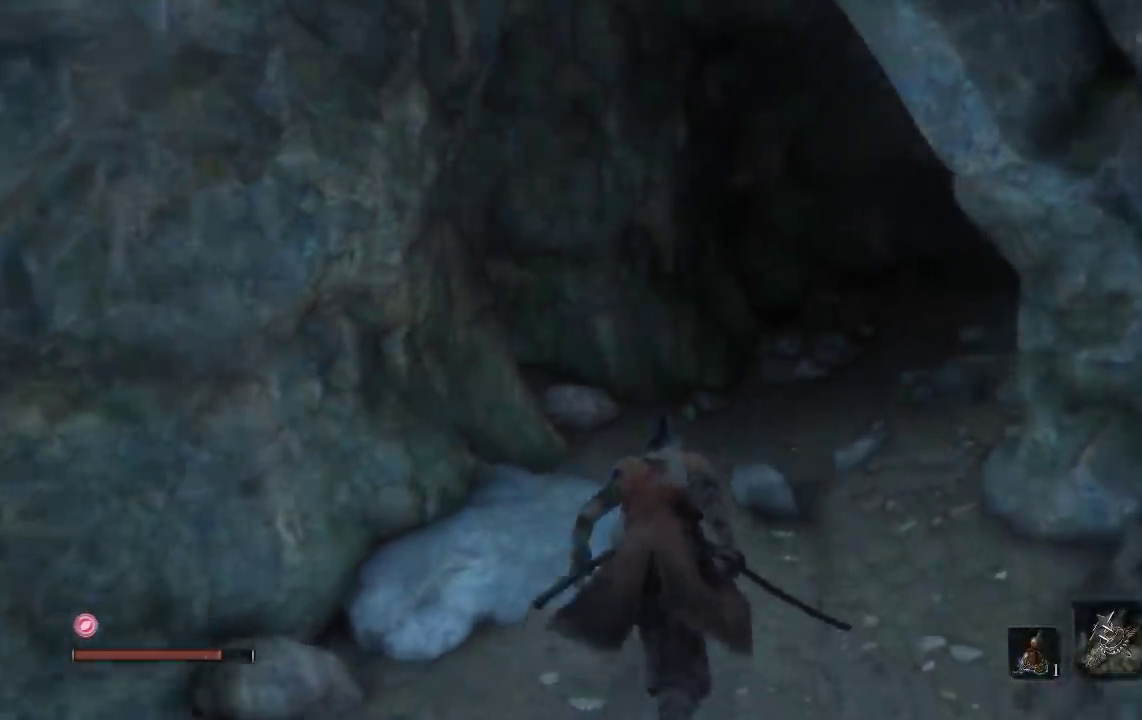
{"buttons": ["B"], "left_stick": "up", "right_stick": "center", "events": []}
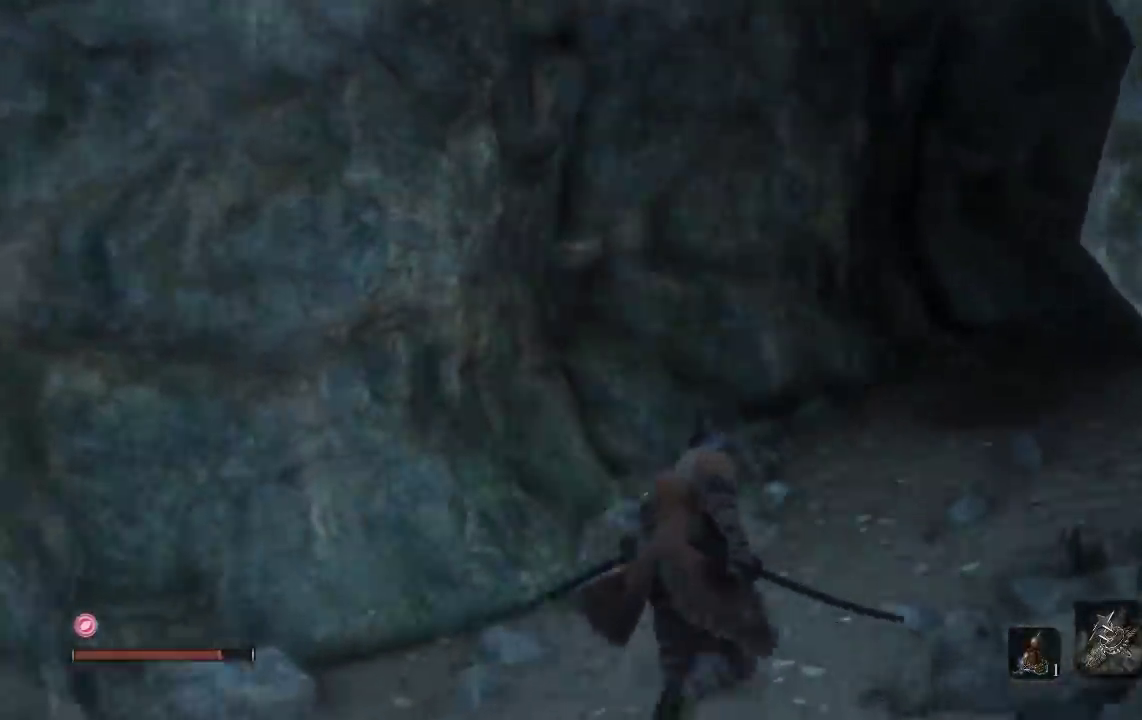
{"buttons": ["B"], "left_stick": "up", "right_stick": "center", "events": []}
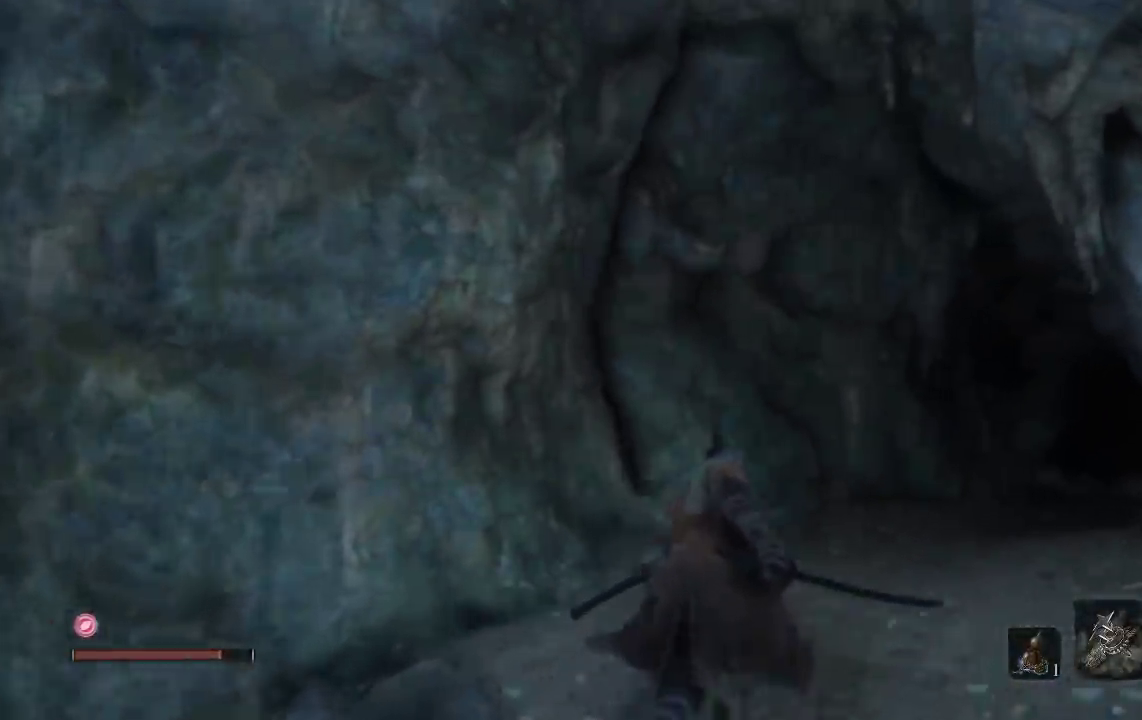
{"buttons": ["B"], "left_stick": "up", "right_stick": "center", "events": []}
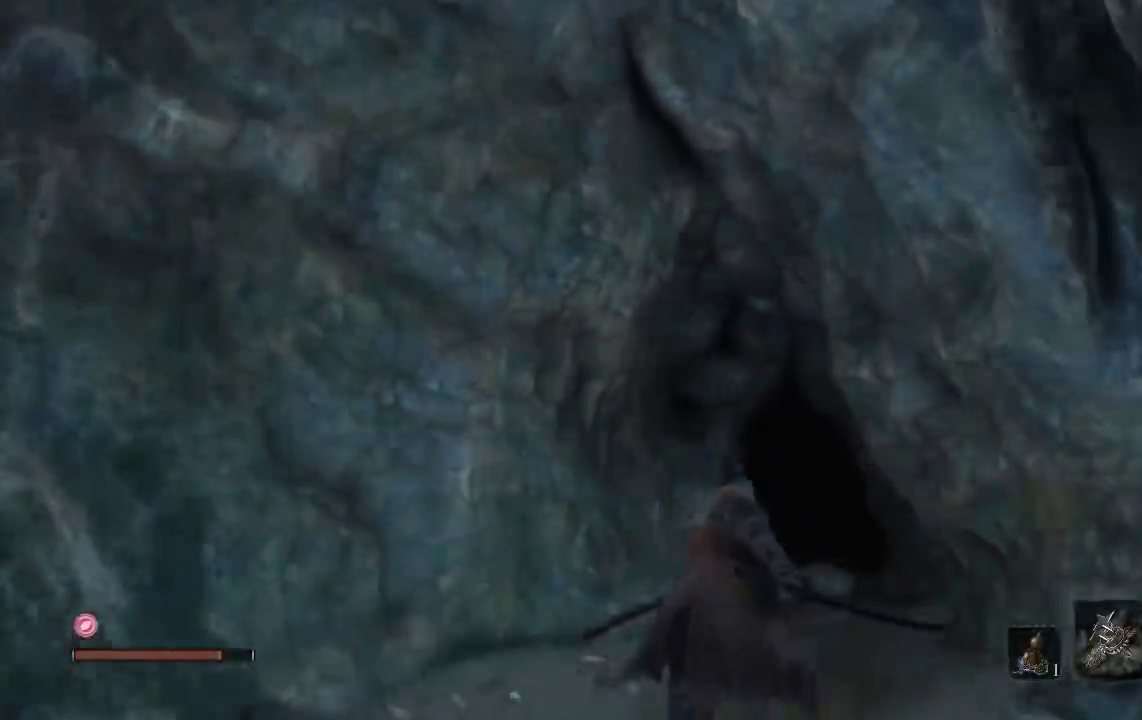
{"buttons": [], "left_stick": "up", "right_stick": "center", "events": [[467, "B", "up"]]}
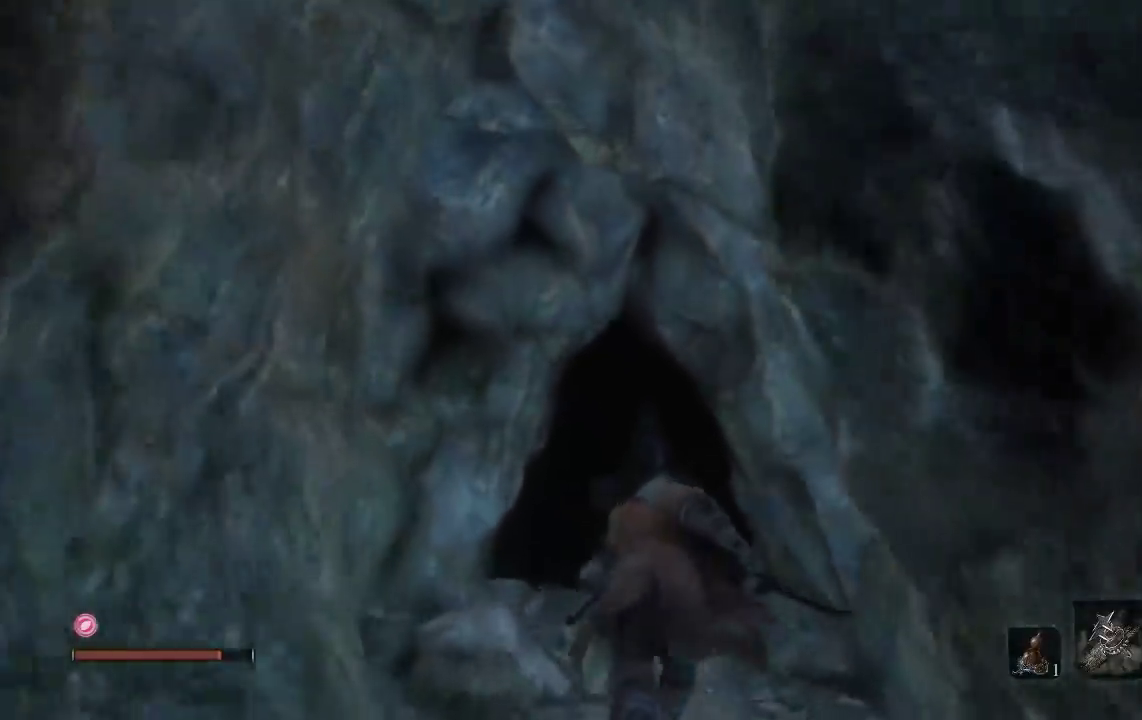
{"buttons": [], "left_stick": "center", "right_stick": "down", "events": [[217, "left_stick", "center"], [367, "right_stick", "down"]]}
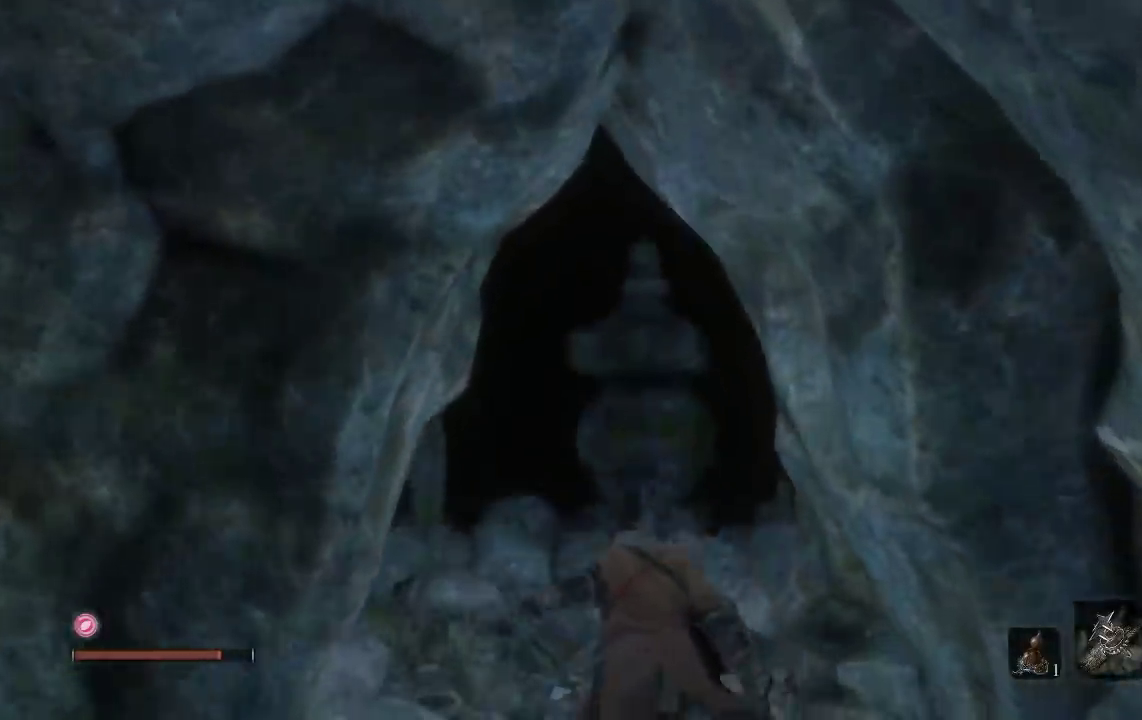
{"buttons": [], "left_stick": "up", "right_stick": "down-left", "events": [[50, "right_stick", "down-right"], [100, "right_stick", "center"], [333, "left_stick", "up"], [433, "right_stick", "down-left"]]}
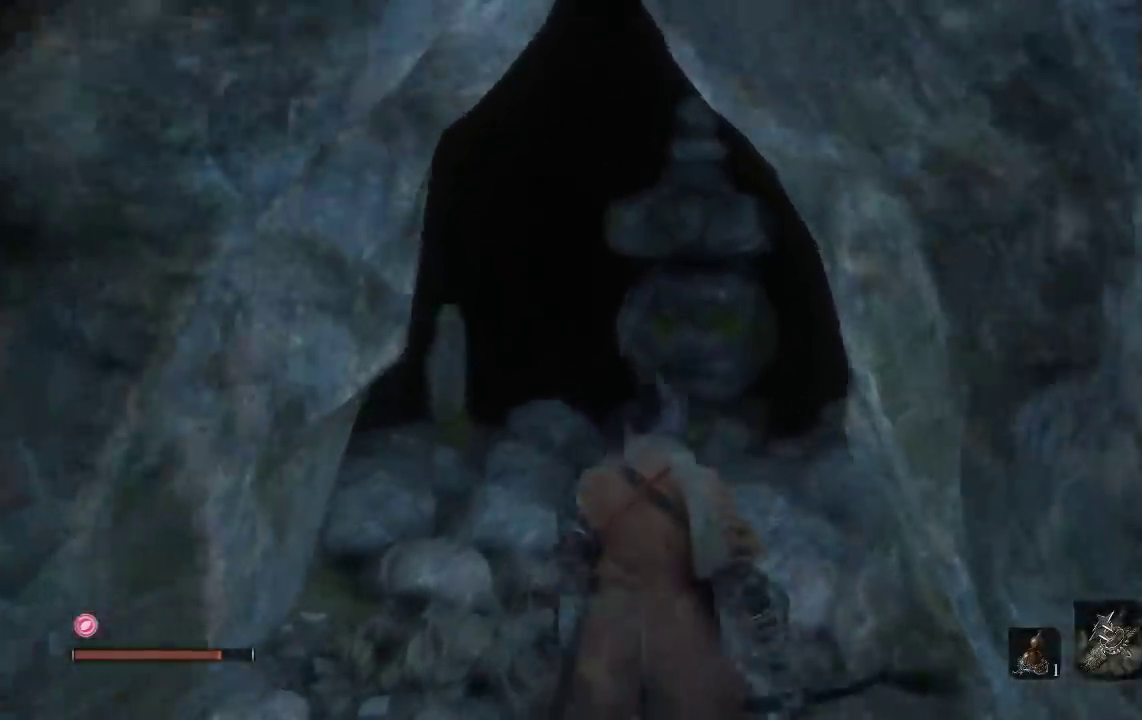
{"buttons": [], "left_stick": "up", "right_stick": "down-left", "events": [[117, "right_stick", "center"], [250, "right_stick", "left"], [383, "right_stick", "down-left"]]}
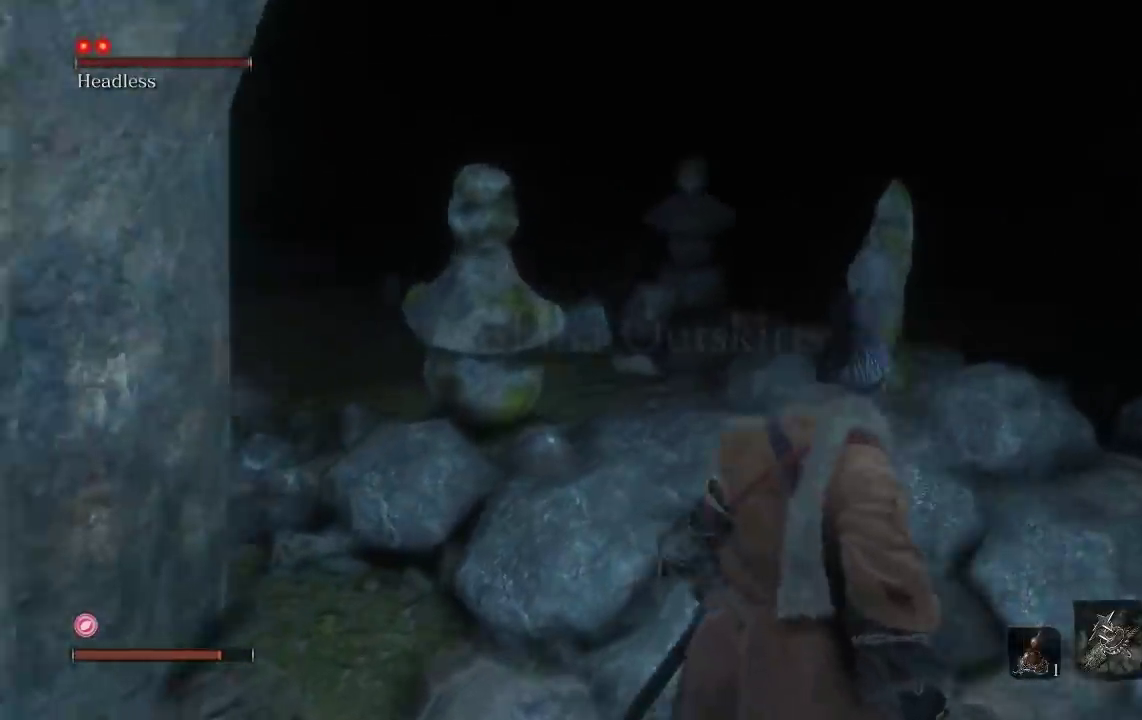
{"buttons": [], "left_stick": "center", "right_stick": "center", "events": [[17, "right_stick", "center"], [200, "left_stick", "up-right"], [317, "left_stick", "center"]]}
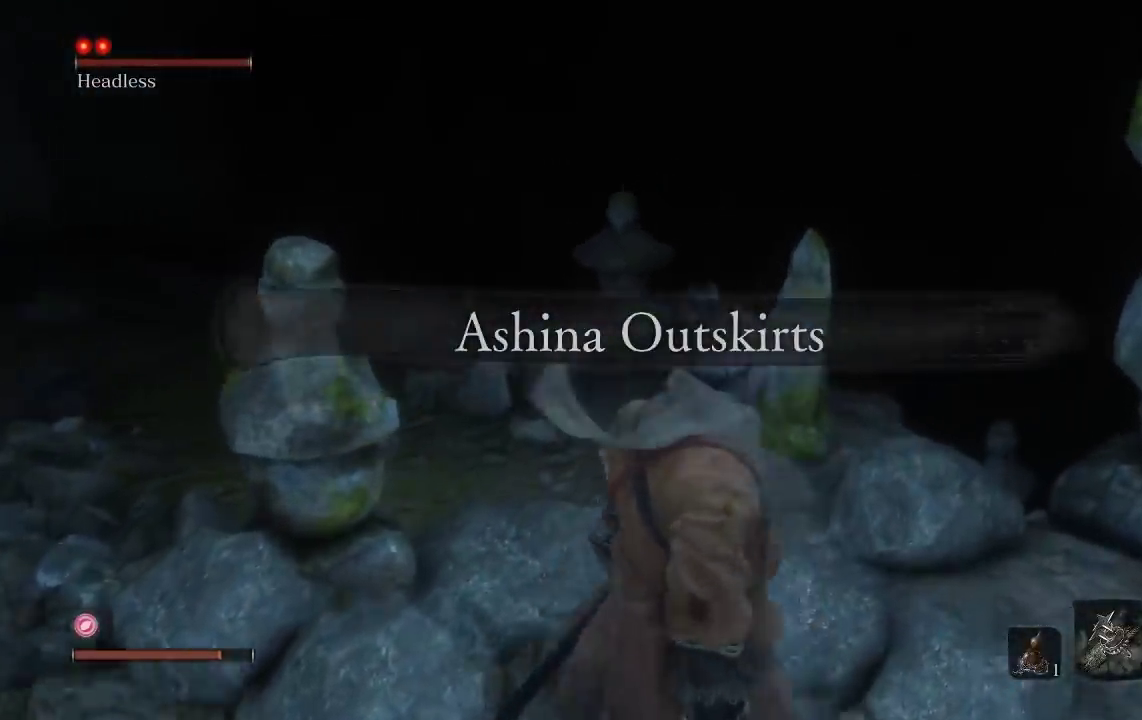
{"buttons": [], "left_stick": "down", "right_stick": "right", "events": [[150, "left_stick", "down"], [217, "right_stick", "right"]]}